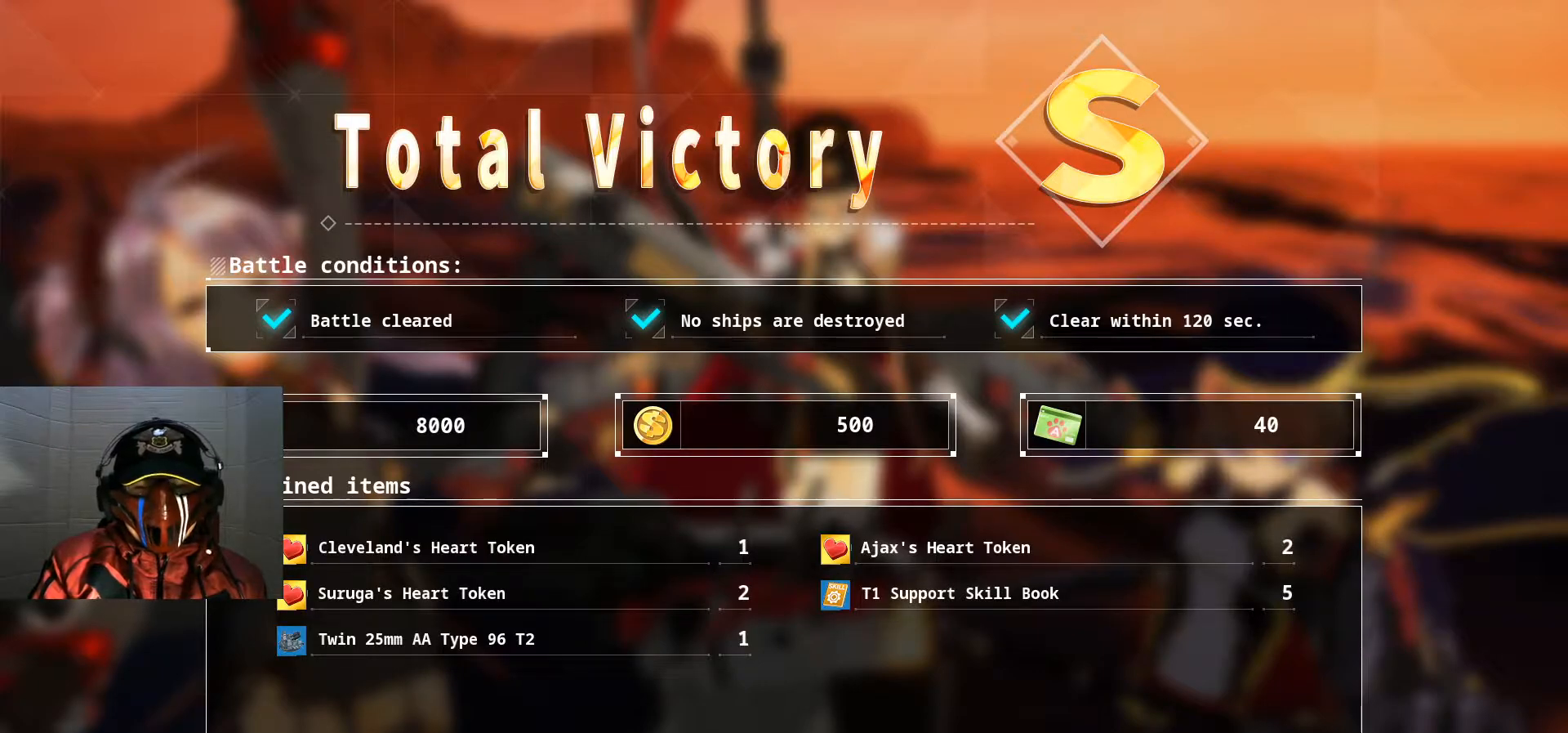
Gameplay with a controller (Xbox layout); each line is a JSON object with the inputs held at the frame after it. "events" lists button and stick changes between this image and that frame as [ms after this image, input, new state], when the widget could be followed in between. Not read: HOME L3 R3.
{"buttons": [], "left_stick": "center", "right_stick": "center", "events": [[183, "A", "down"], [417, "A", "up"]]}
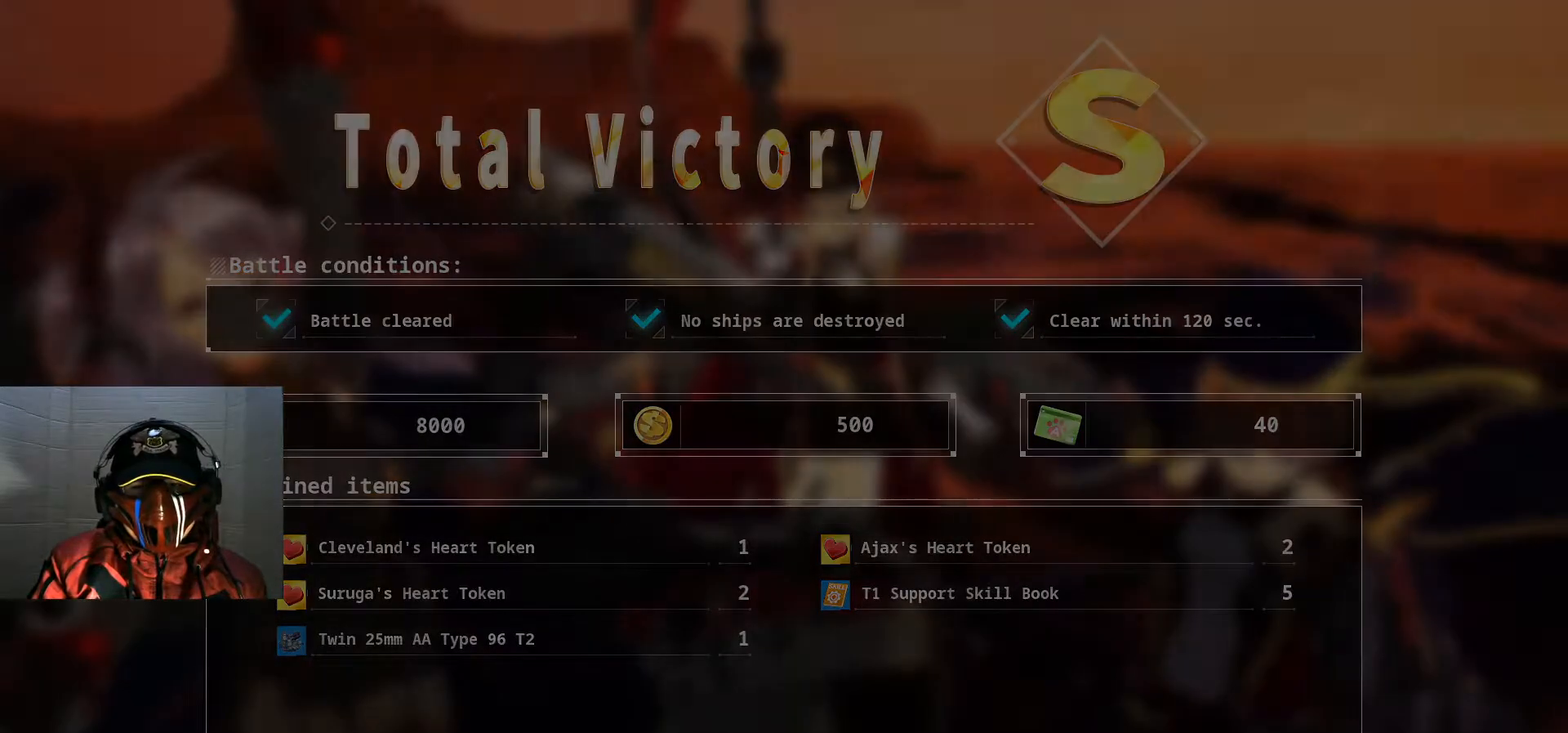
{"buttons": [], "left_stick": "center", "right_stick": "center", "events": []}
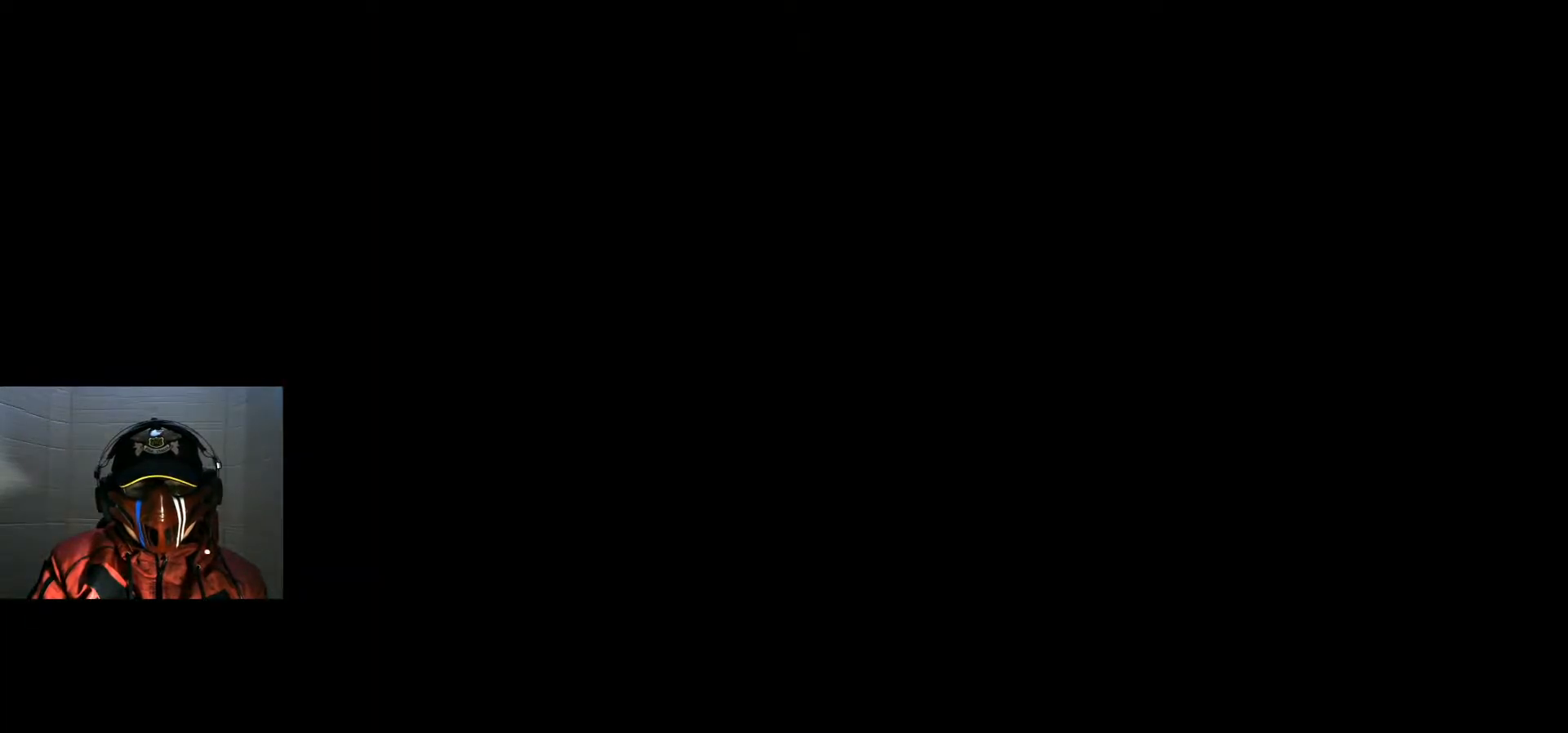
{"buttons": [], "left_stick": "center", "right_stick": "center", "events": []}
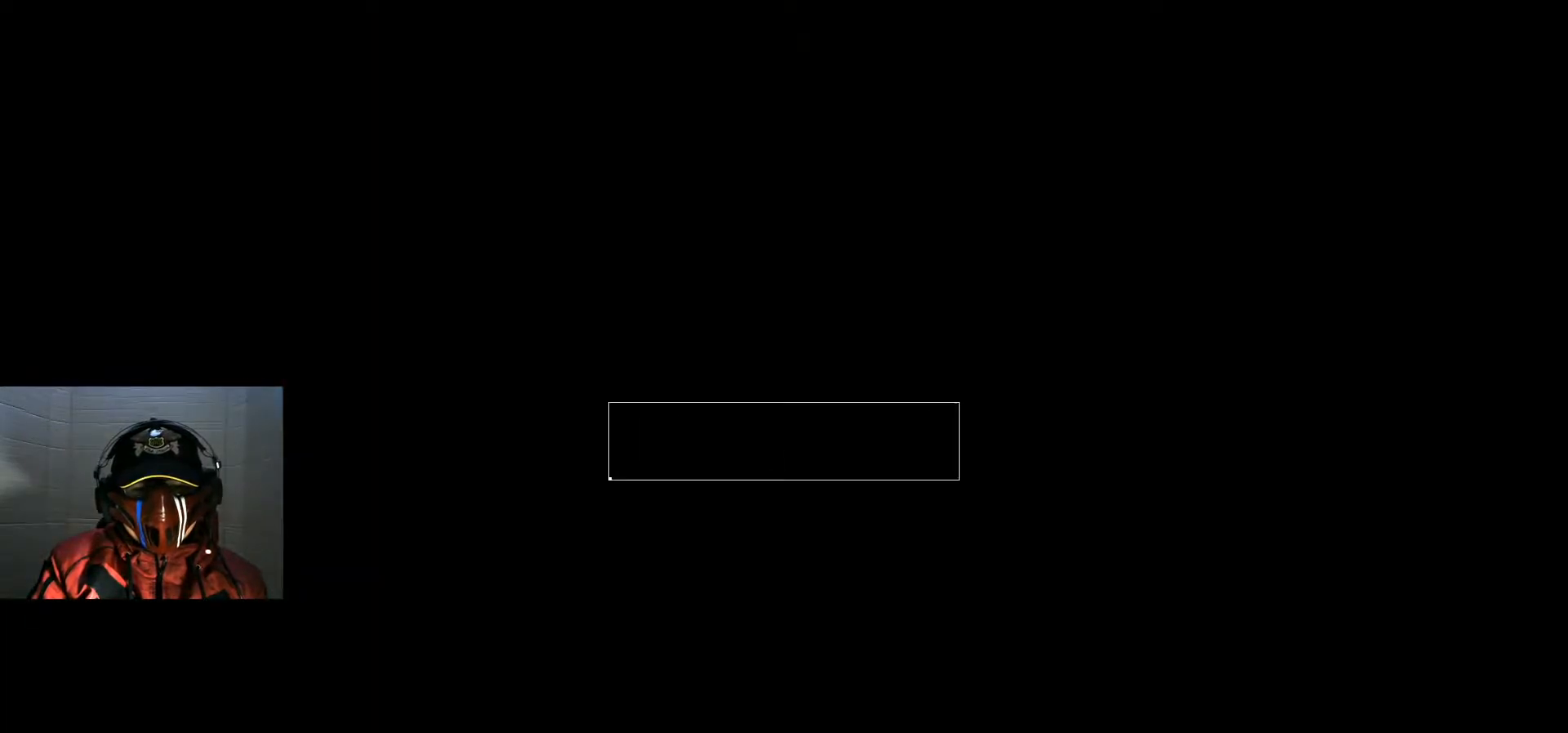
{"buttons": ["A"], "left_stick": "center", "right_stick": "center", "events": [[384, "A", "down"]]}
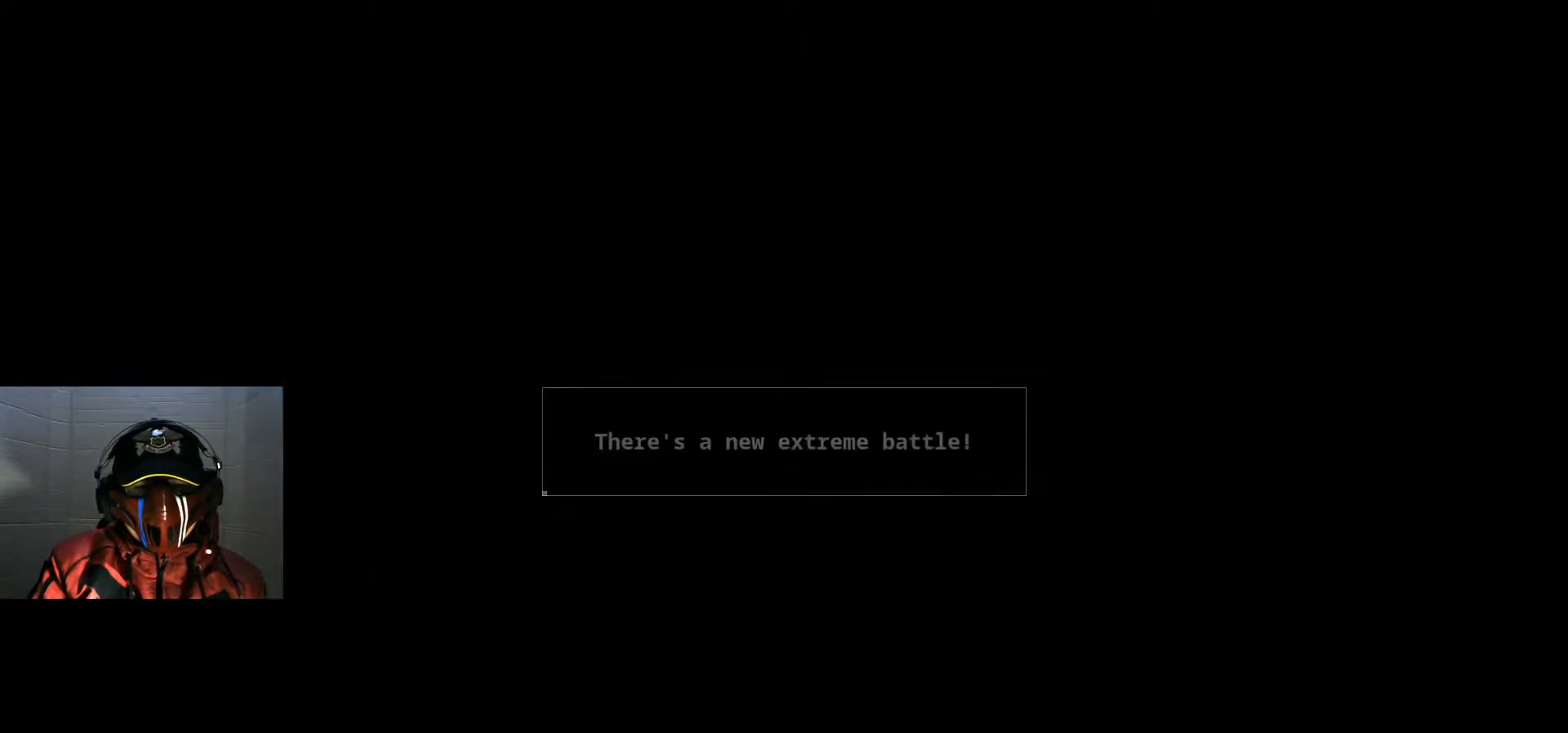
{"buttons": [], "left_stick": "center", "right_stick": "center", "events": [[16, "A", "up"]]}
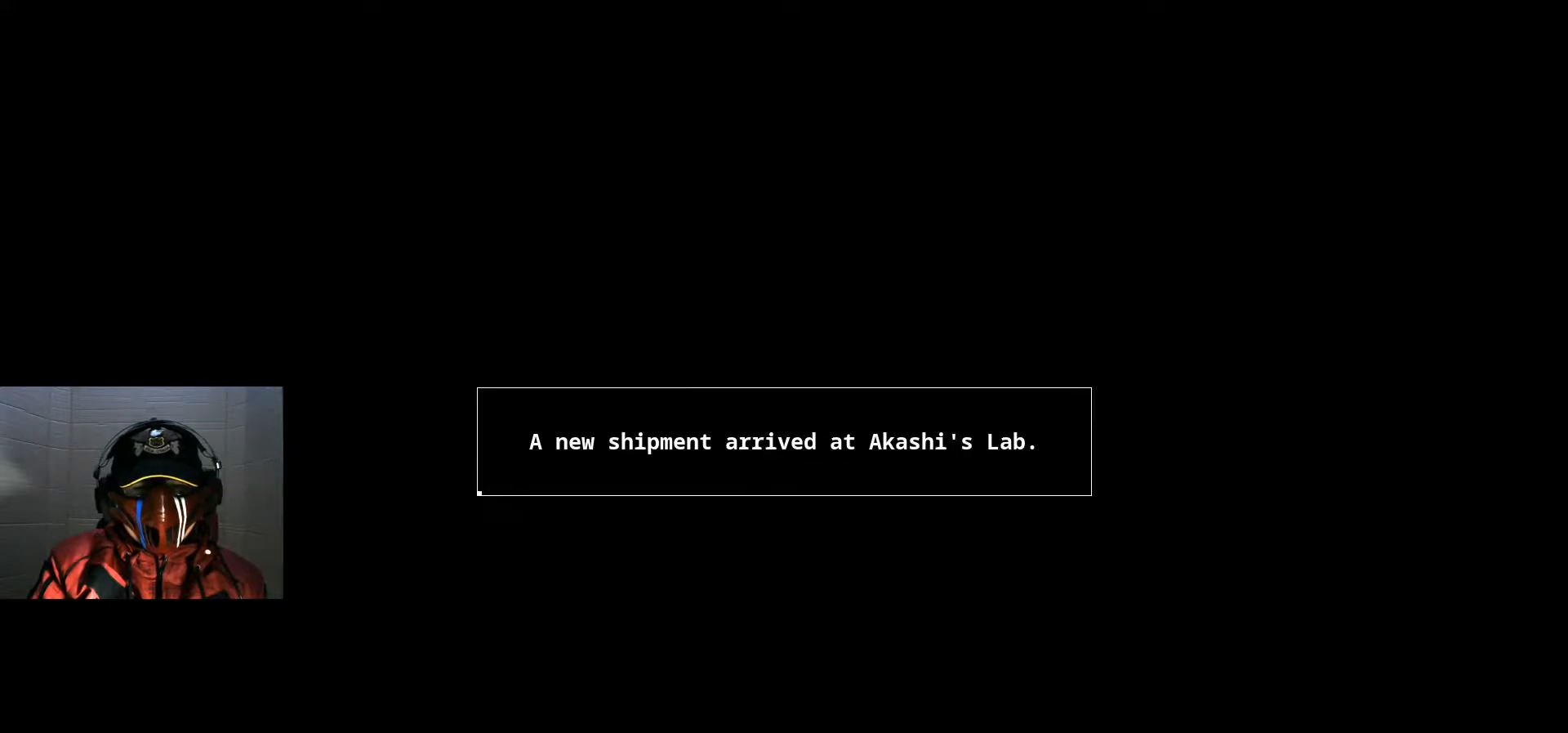
{"buttons": ["A"], "left_stick": "center", "right_stick": "center", "events": [[384, "A", "down"]]}
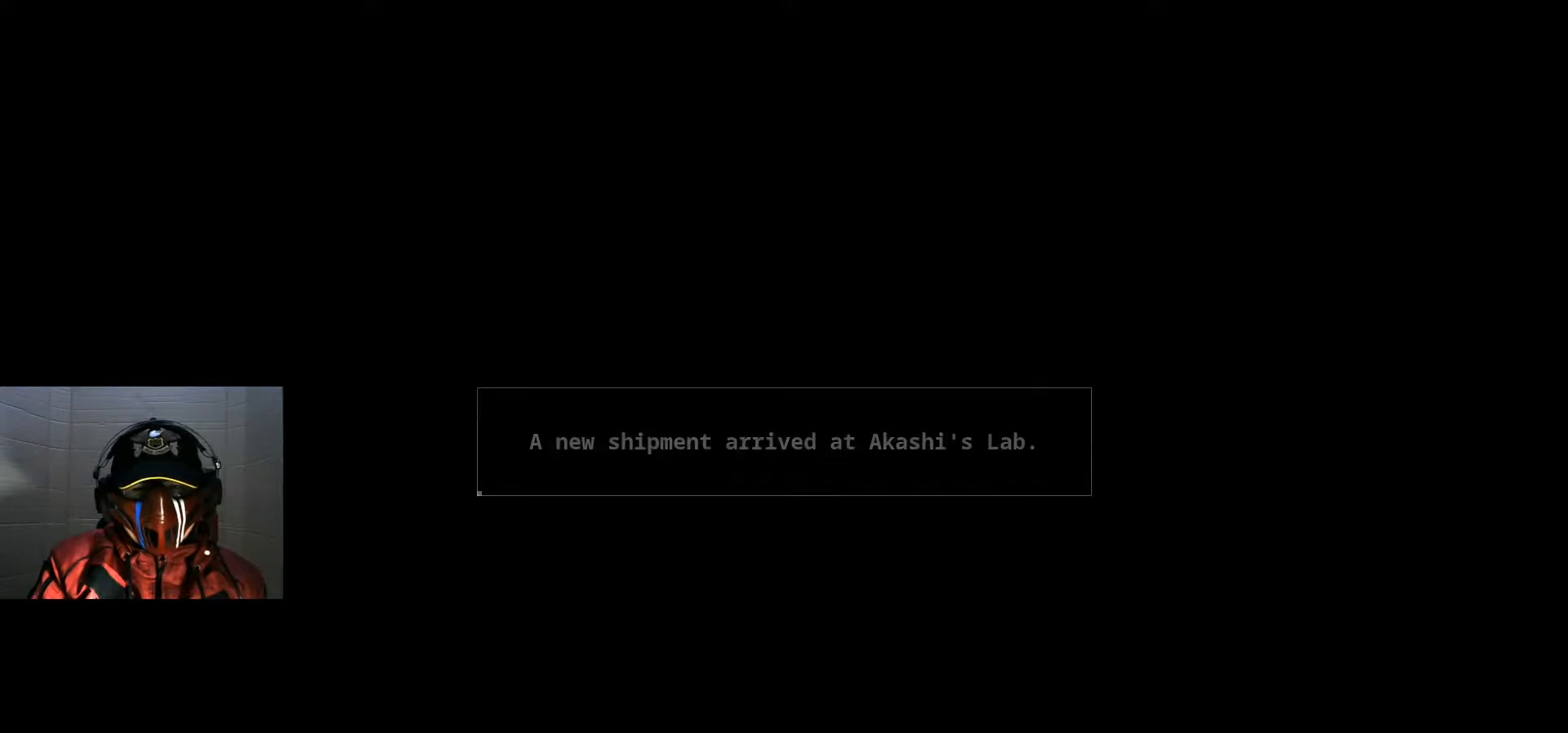
{"buttons": [], "left_stick": "center", "right_stick": "center", "events": [[16, "A", "up"]]}
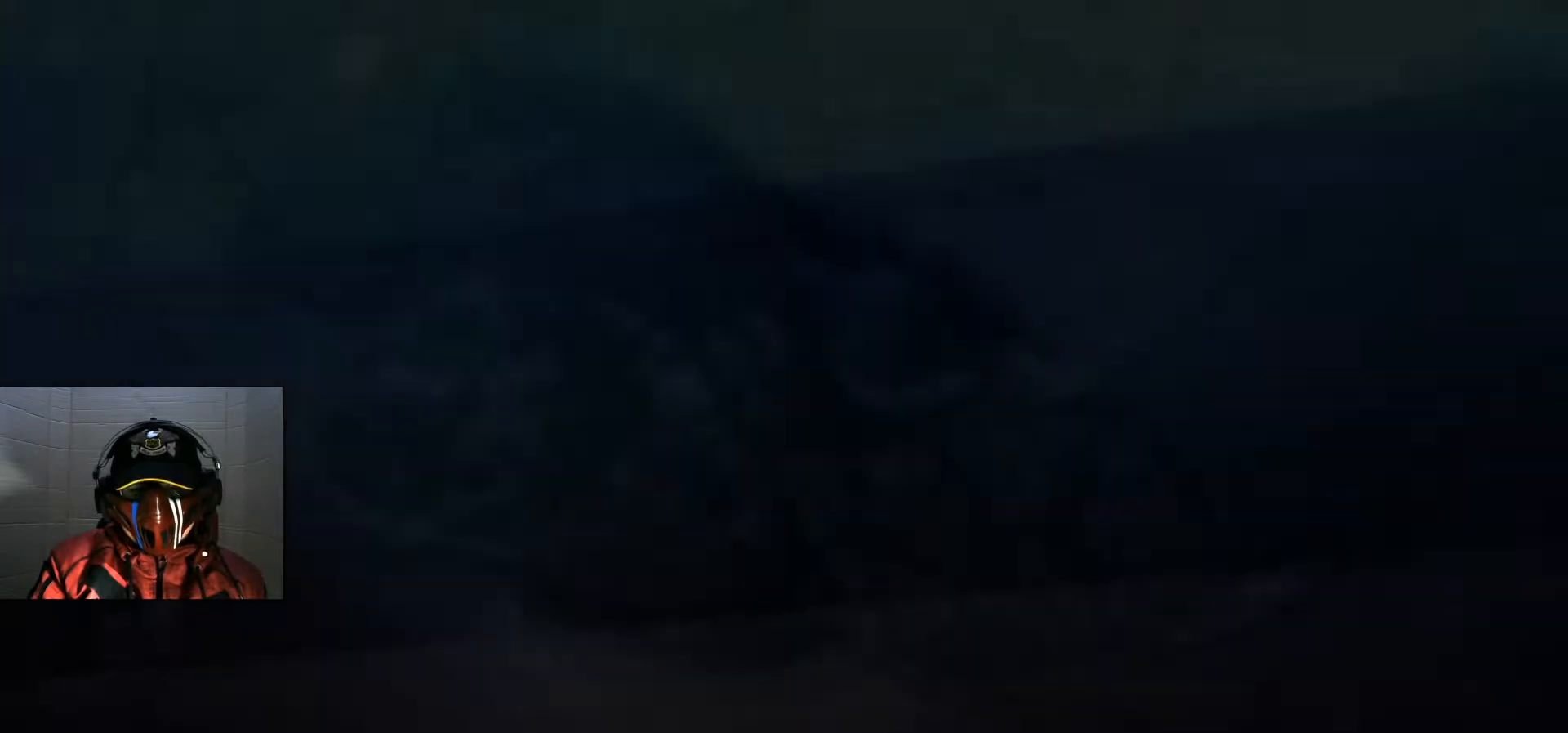
{"buttons": [], "left_stick": "center", "right_stick": "center", "events": []}
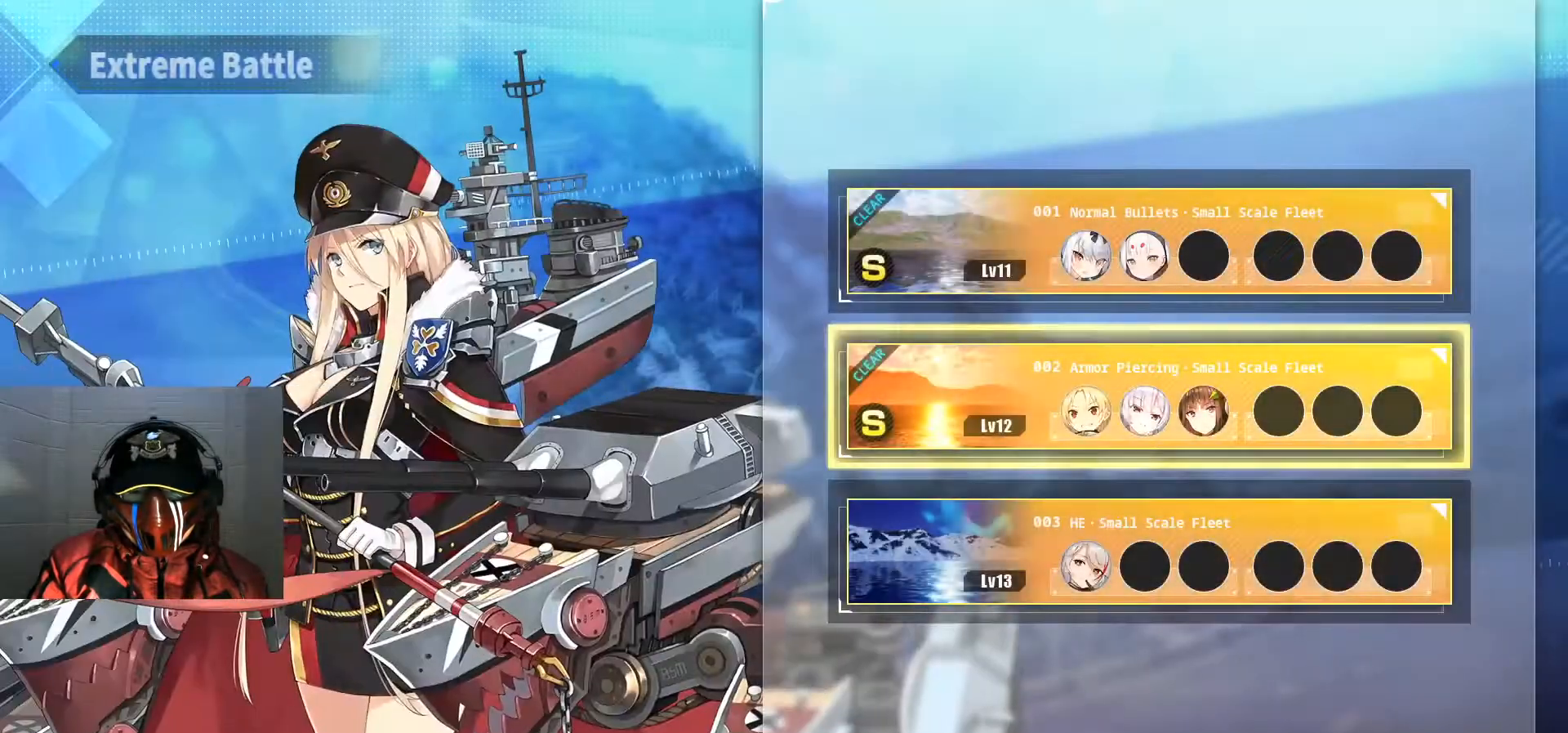
{"buttons": [], "left_stick": "center", "right_stick": "center", "events": []}
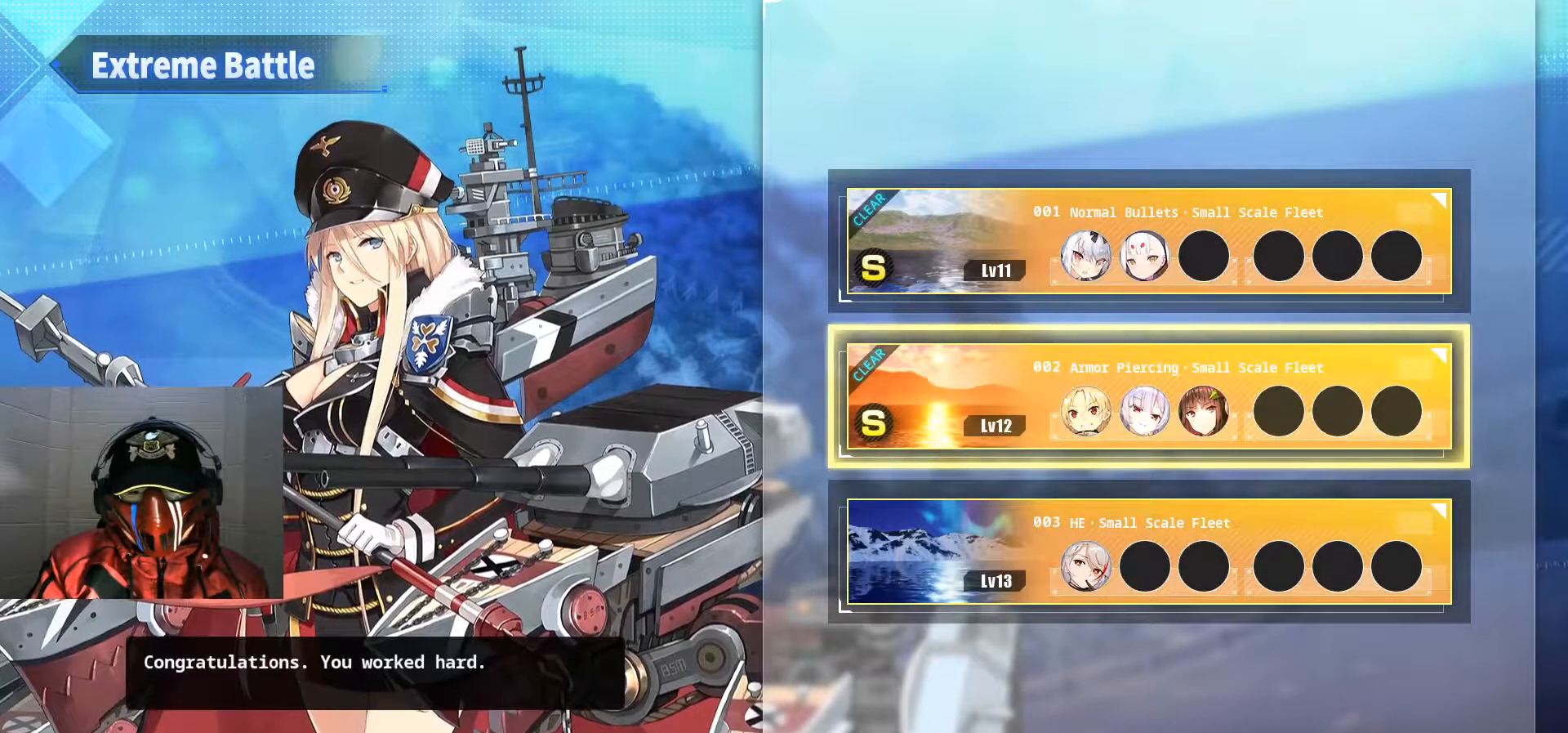
{"buttons": [], "left_stick": "center", "right_stick": "center", "events": []}
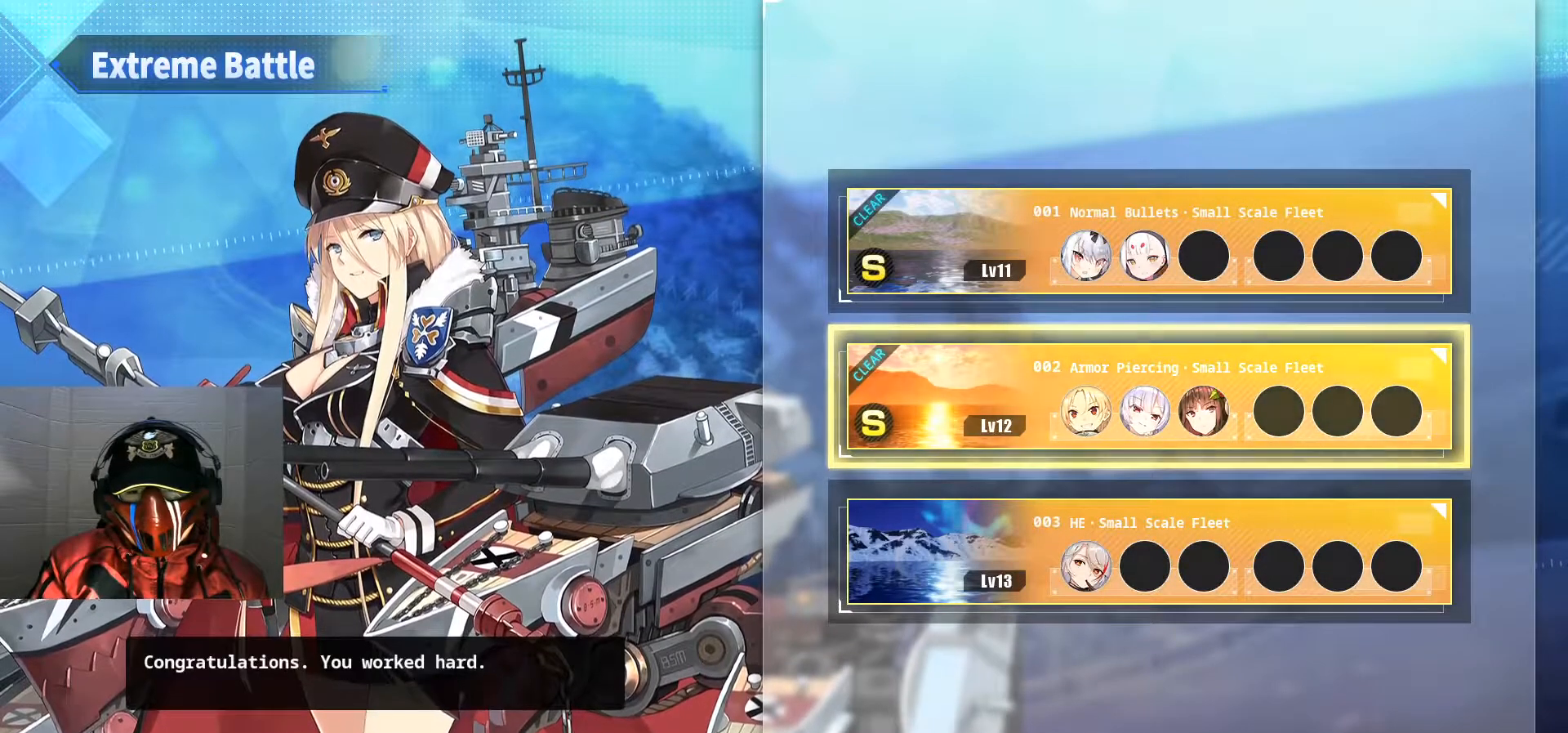
{"buttons": [], "left_stick": "center", "right_stick": "center", "events": []}
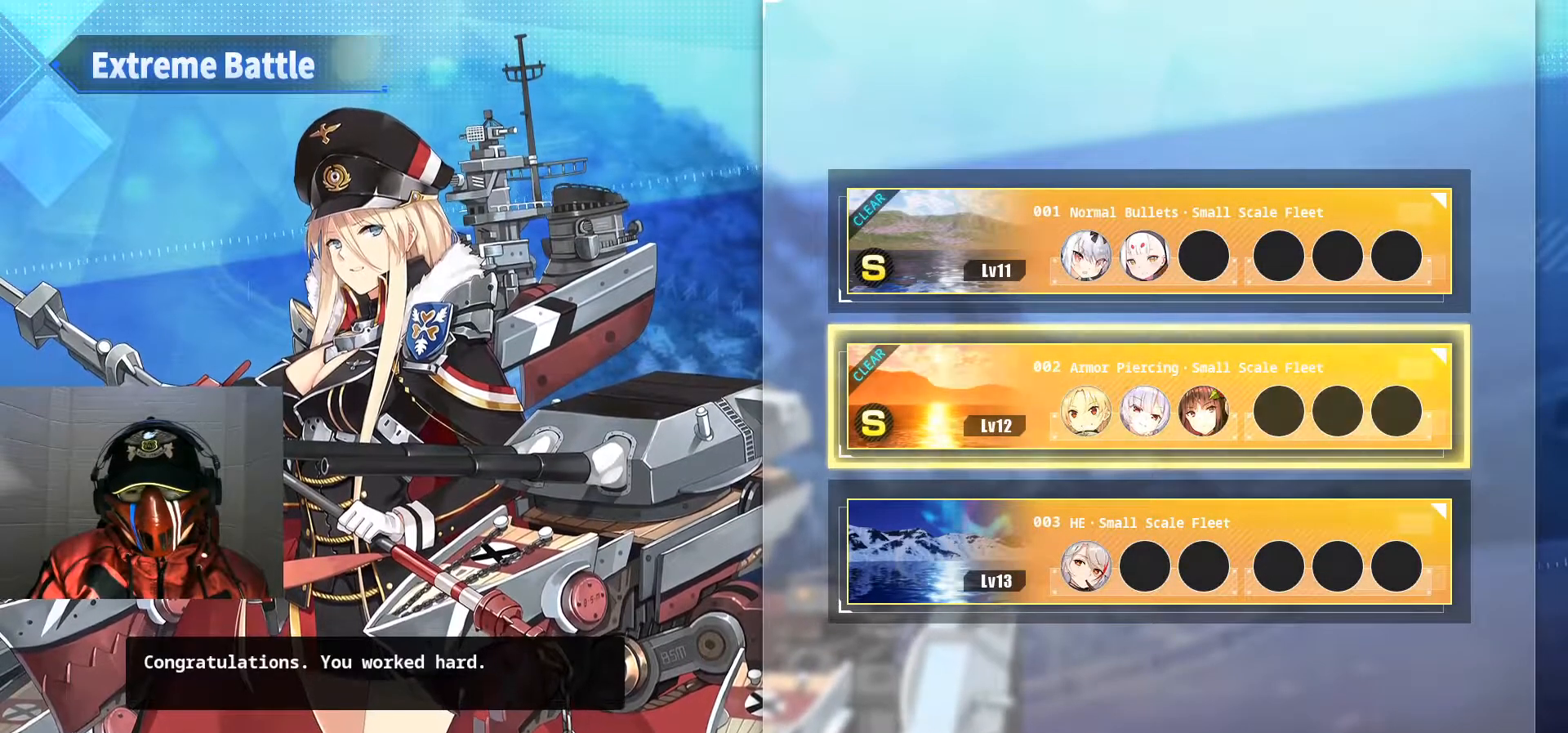
{"buttons": [], "left_stick": "center", "right_stick": "center", "events": []}
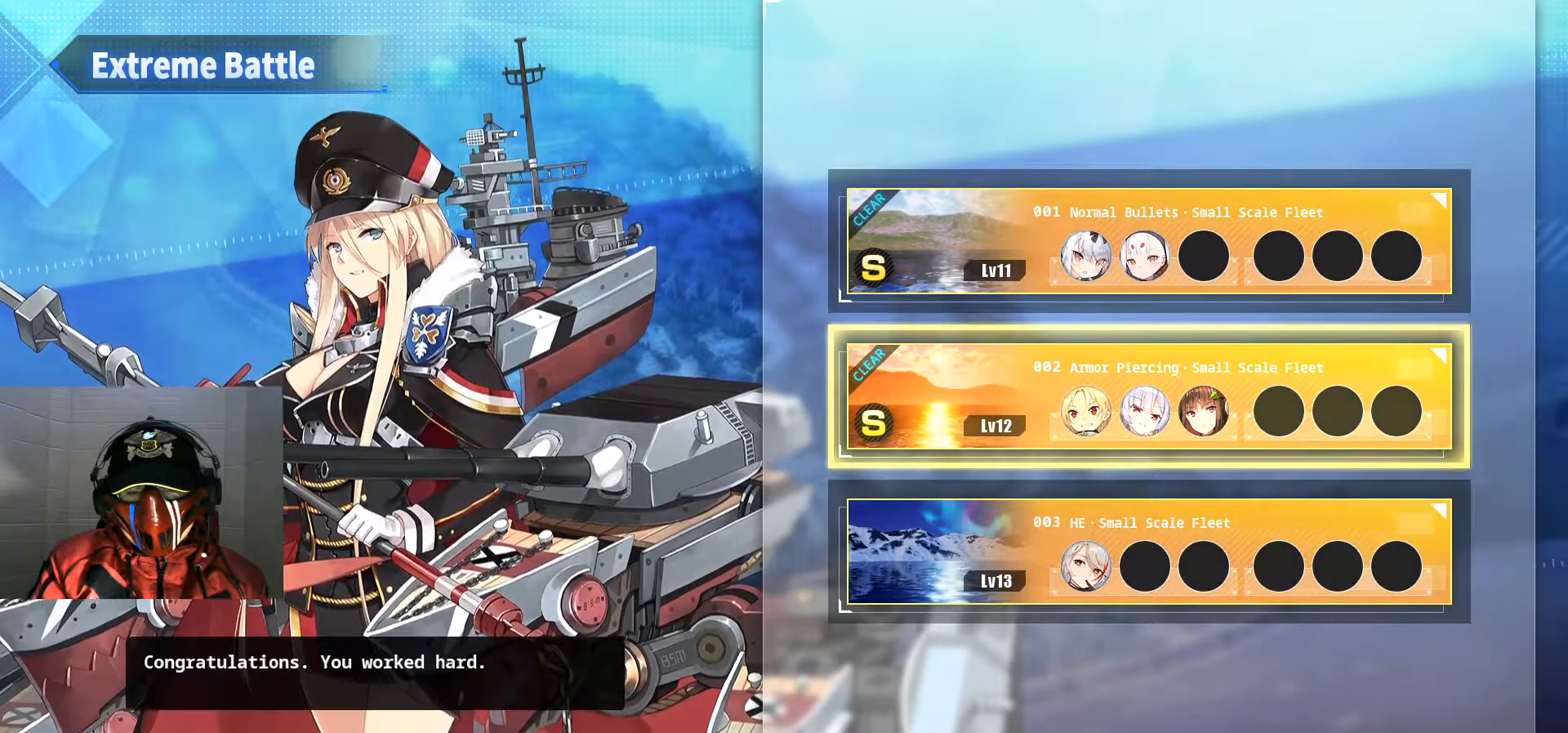
{"buttons": [], "left_stick": "center", "right_stick": "center", "events": []}
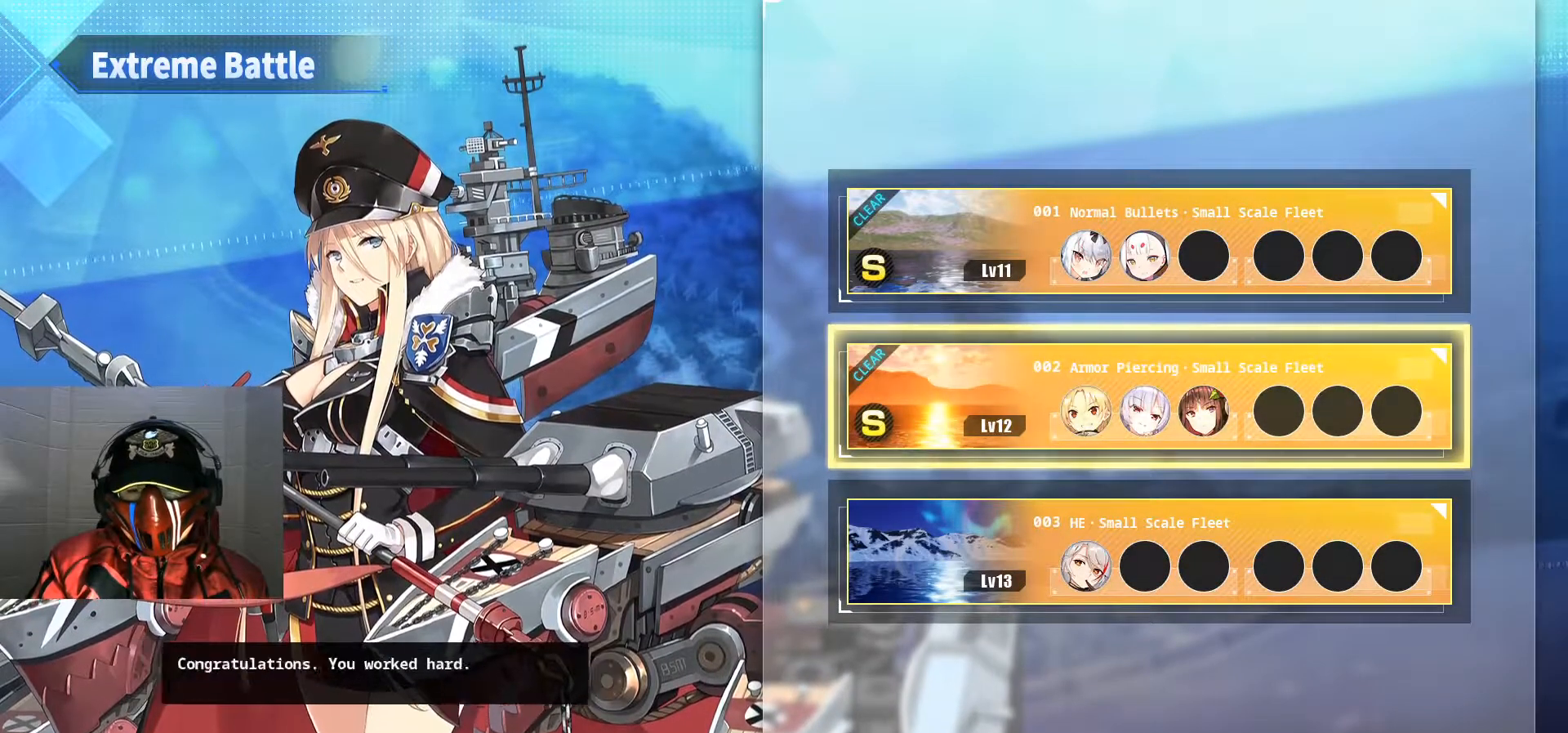
{"buttons": [], "left_stick": "center", "right_stick": "center", "events": [[117, "DPAD_DOWN", "down"], [250, "DPAD_DOWN", "up"]]}
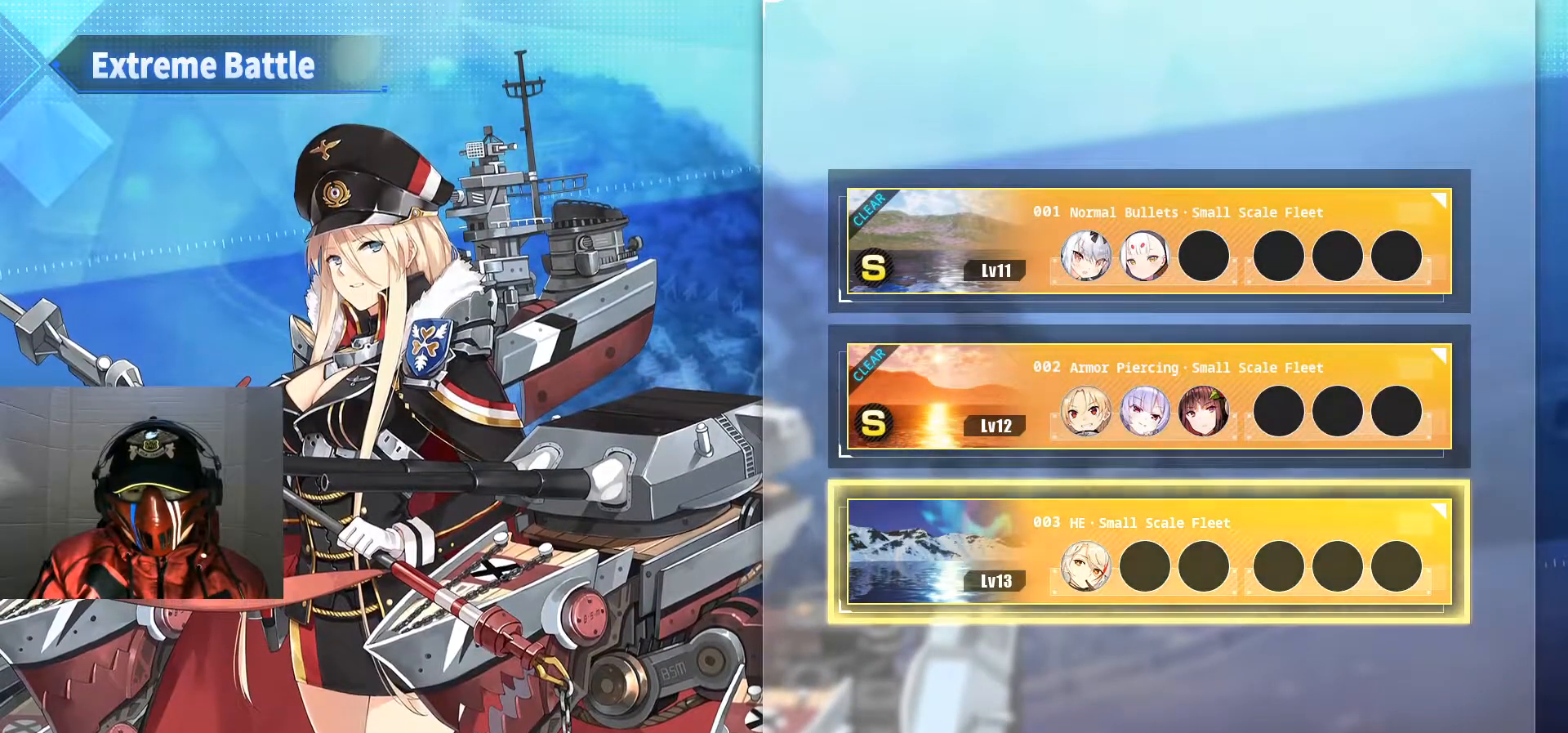
{"buttons": [], "left_stick": "center", "right_stick": "center", "events": []}
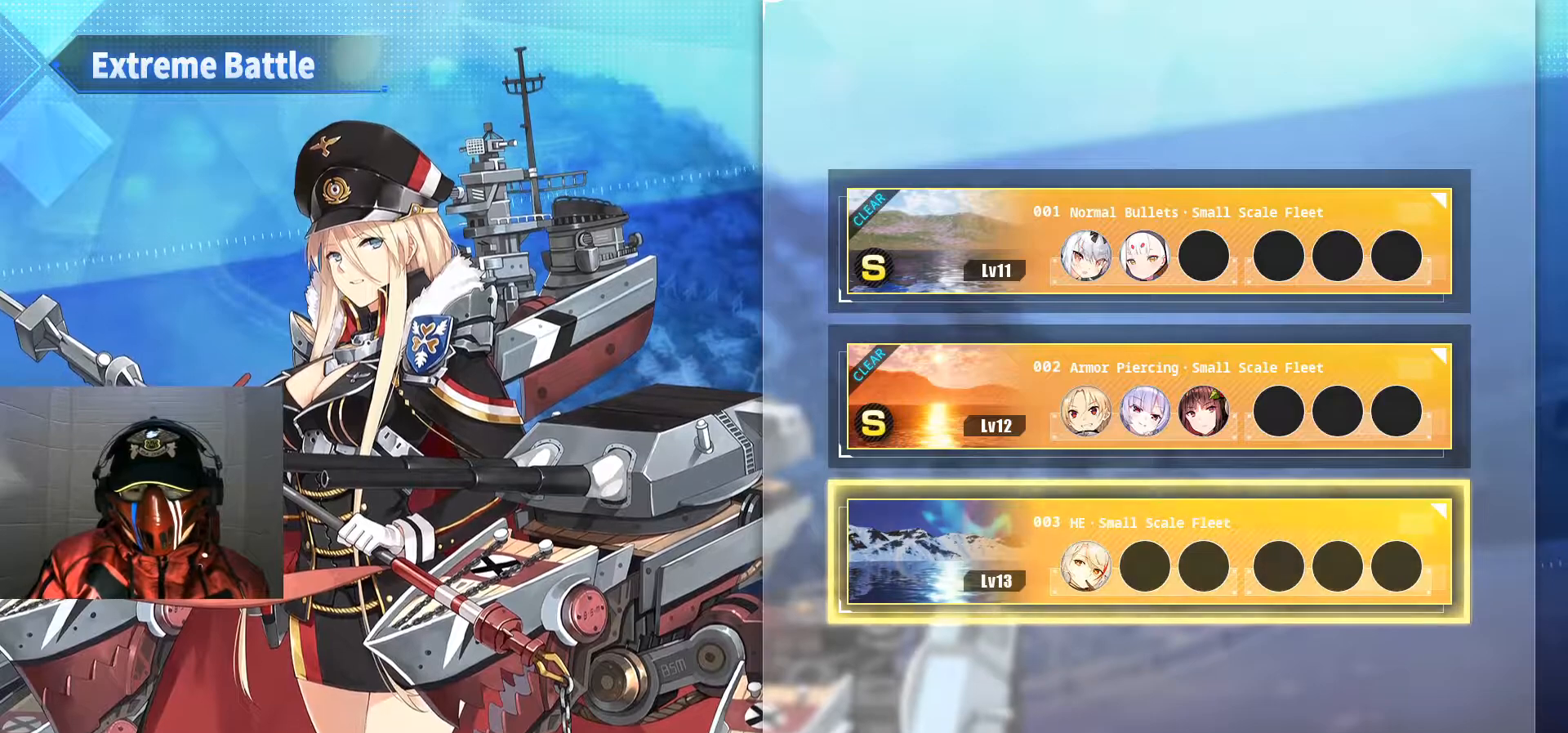
{"buttons": [], "left_stick": "center", "right_stick": "center", "events": []}
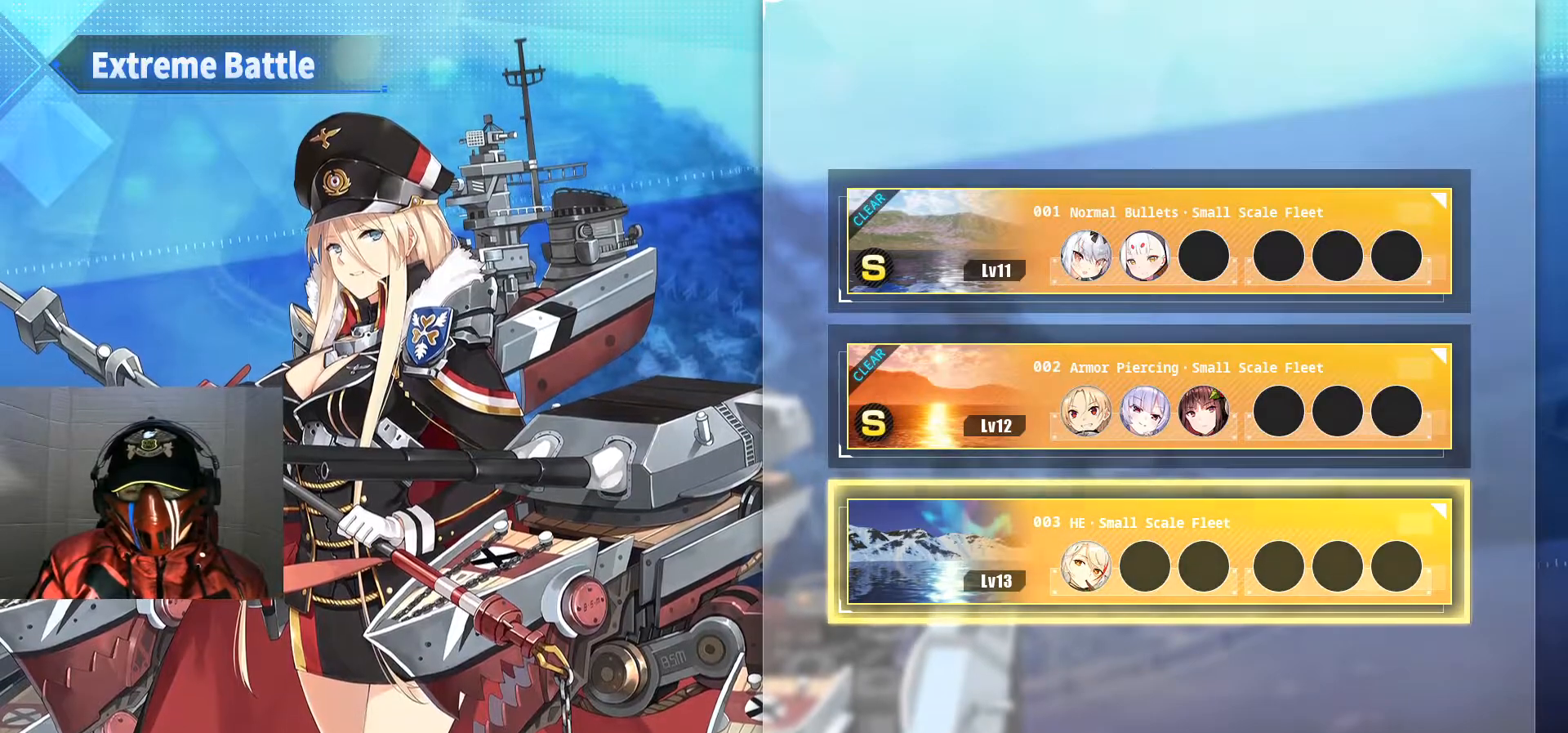
{"buttons": [], "left_stick": "center", "right_stick": "center", "events": []}
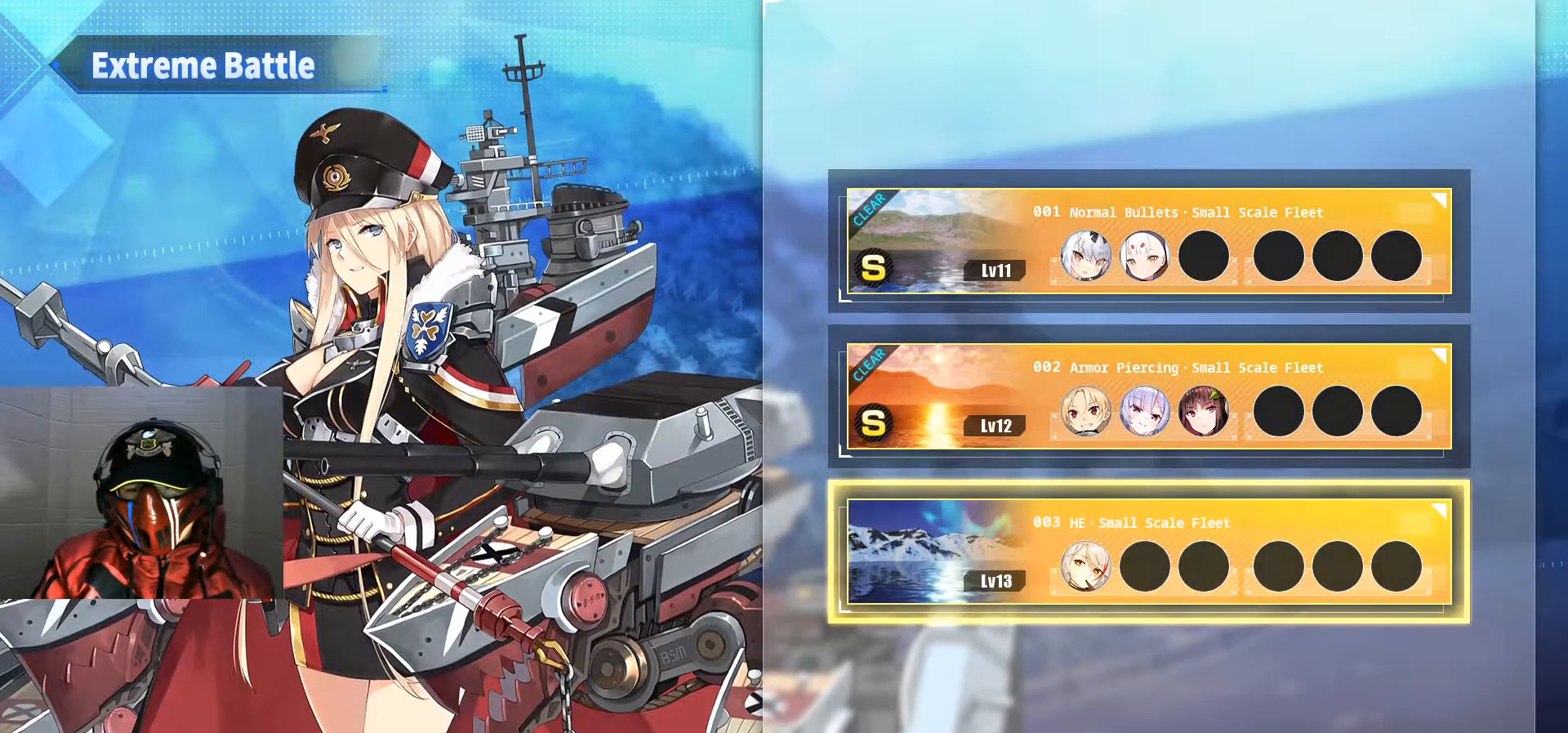
{"buttons": [], "left_stick": "center", "right_stick": "center", "events": []}
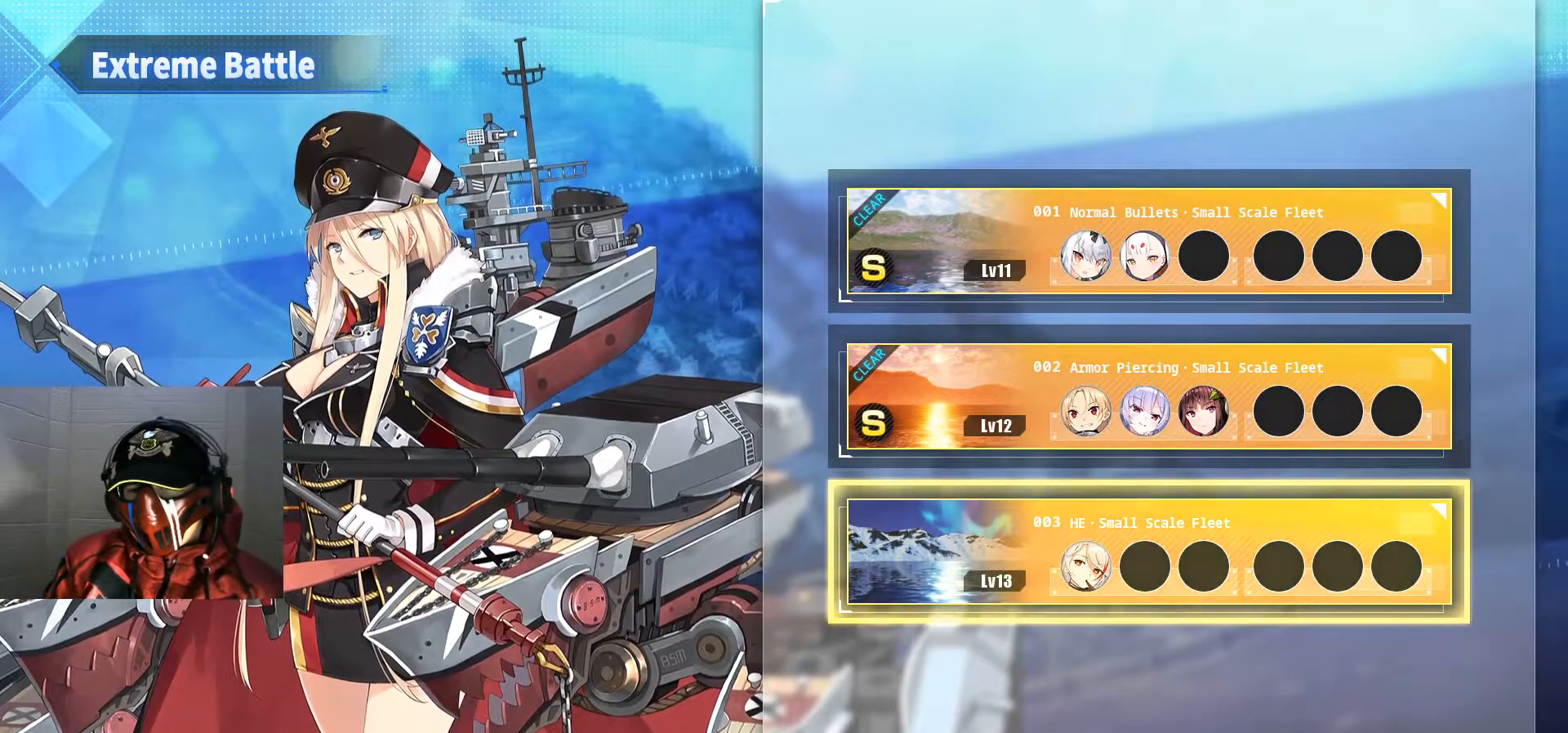
{"buttons": [], "left_stick": "center", "right_stick": "center", "events": []}
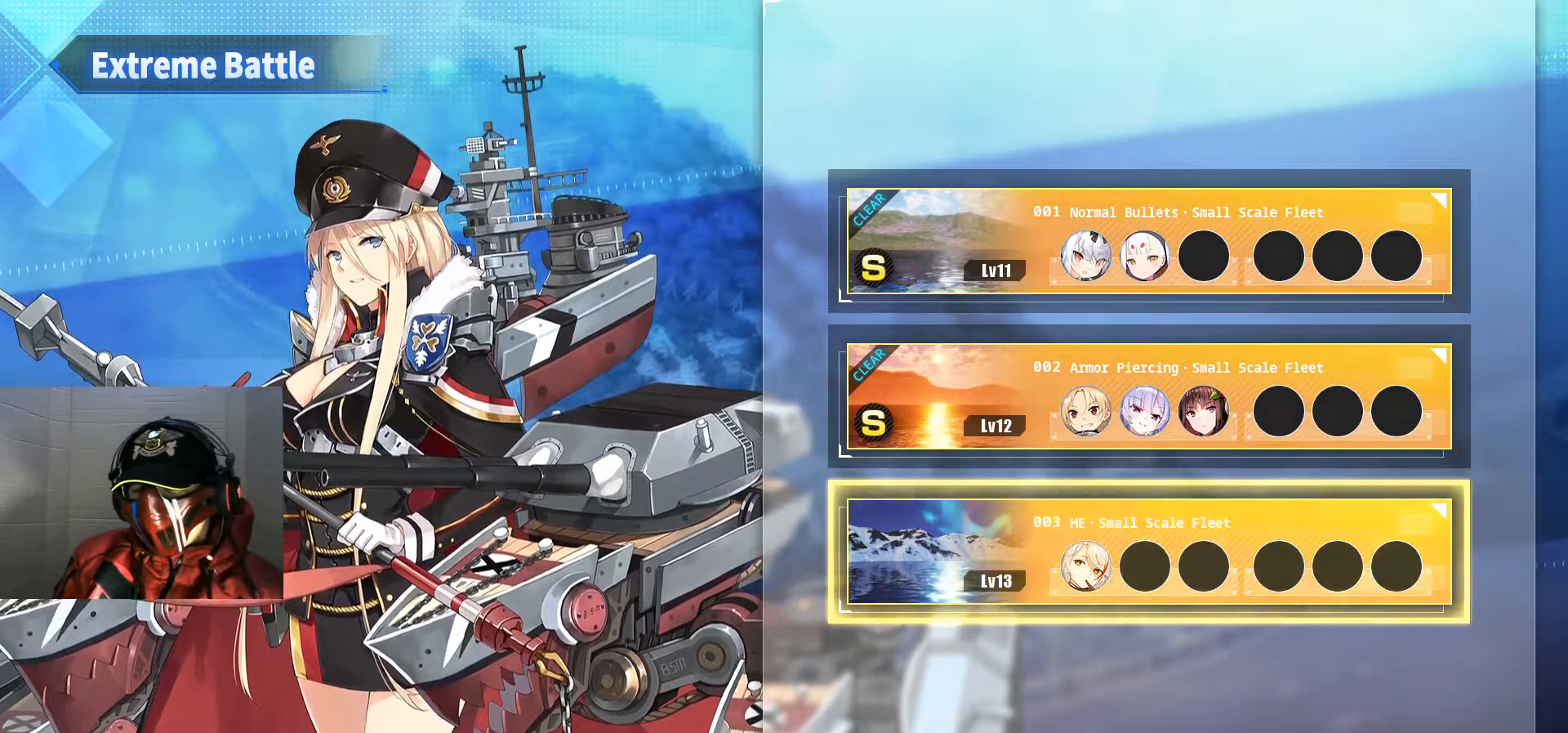
{"buttons": [], "left_stick": "center", "right_stick": "center", "events": []}
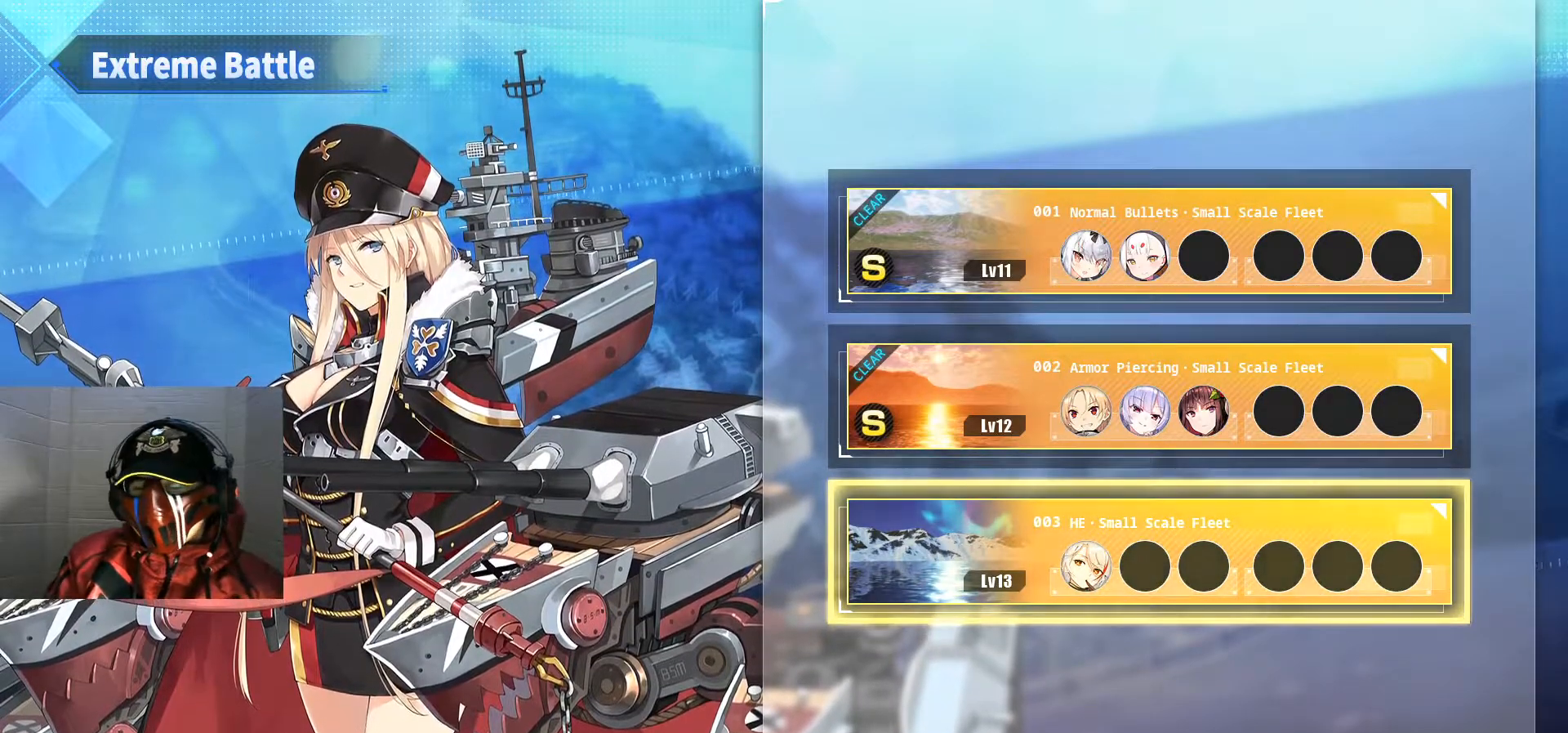
{"buttons": ["DPAD_DOWN"], "left_stick": "center", "right_stick": "center", "events": [[216, "DPAD_UP", "down"], [333, "DPAD_UP", "up"], [500, "DPAD_DOWN", "down"]]}
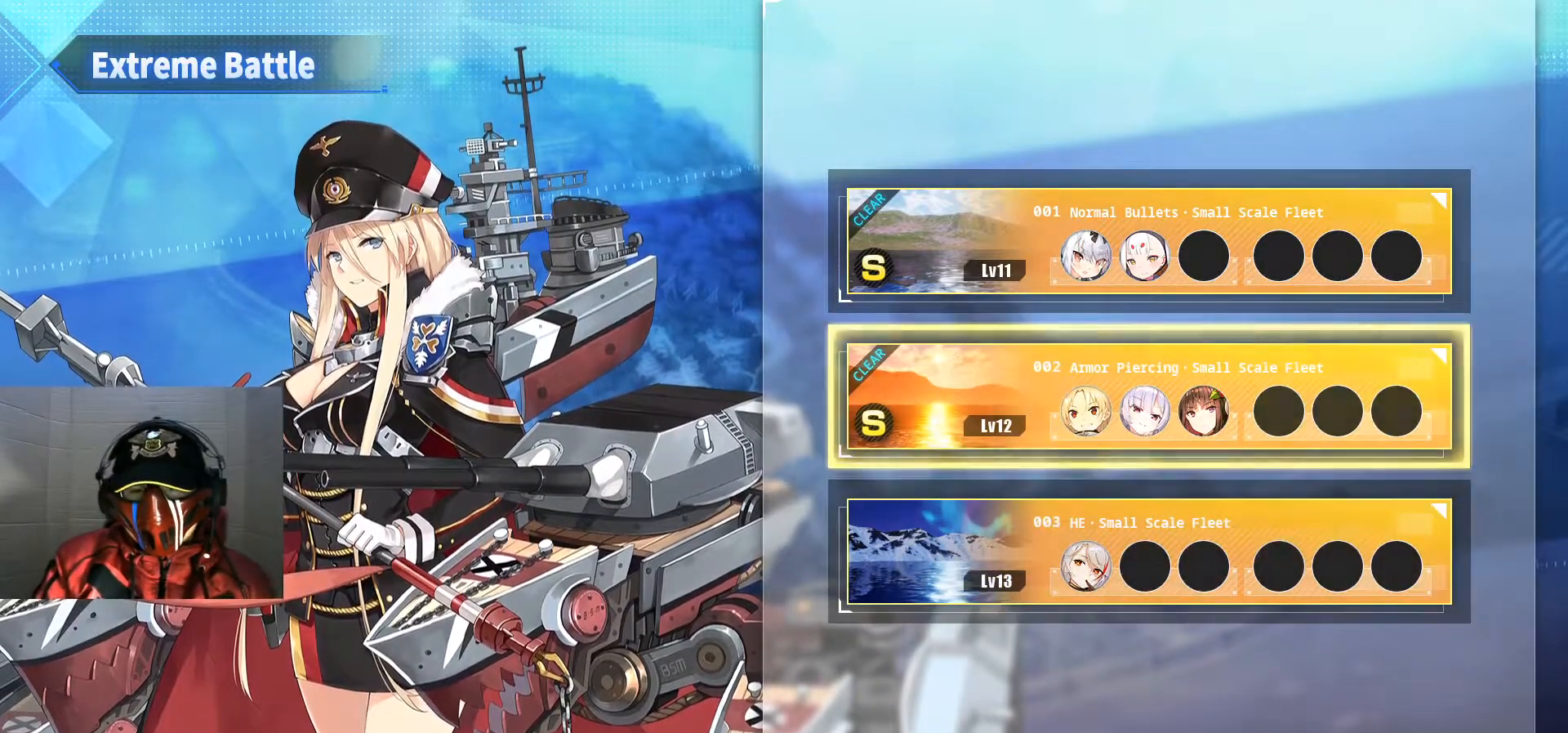
{"buttons": [], "left_stick": "center", "right_stick": "center", "events": [[133, "DPAD_DOWN", "up"]]}